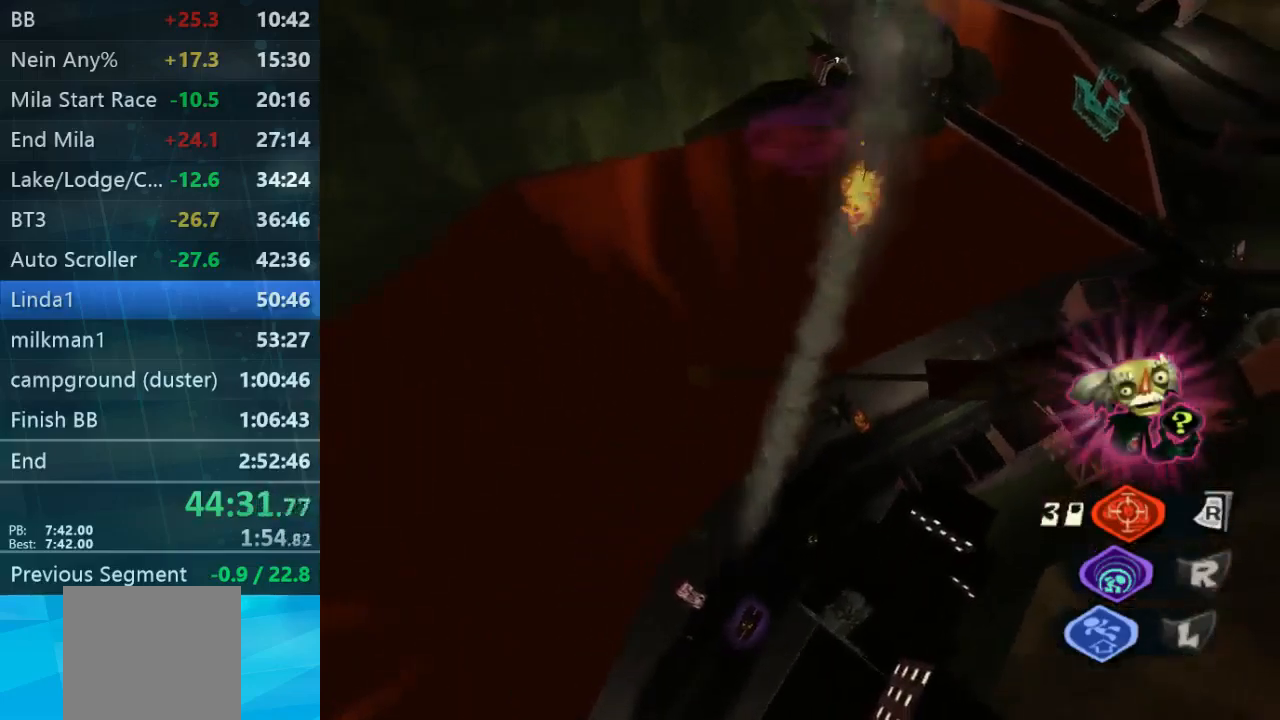
Gameplay with a controller (Xbox layout); each line is a JSON object with the inputs held at the frame after it (dt_ms = milliseconds from this image to that frame). "events" lists button and stick changes between this image and that frame as [ms after this image, input, new state], when the widget could be followed in between. Not read: L3 R3.
{"dt_ms": 500, "buttons": [], "left_stick": "center", "right_stick": "center", "events": [[34, "left_stick", "up"], [167, "right_stick", "up-left"], [334, "right_stick", "up-right"], [434, "right_stick", "center"], [467, "left_stick", "center"]]}
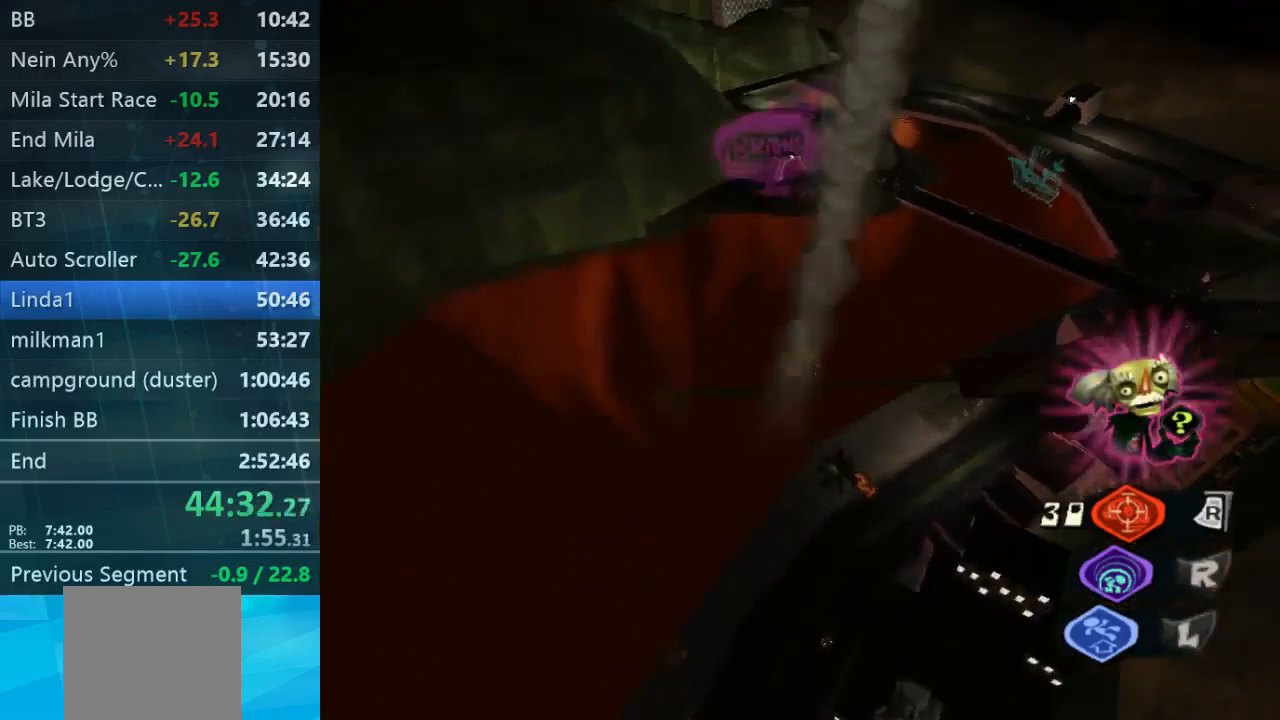
{"dt_ms": 500, "buttons": [], "left_stick": "down-right", "right_stick": "left", "events": [[34, "left_stick", "down"], [367, "right_stick", "left"], [434, "left_stick", "down-right"]]}
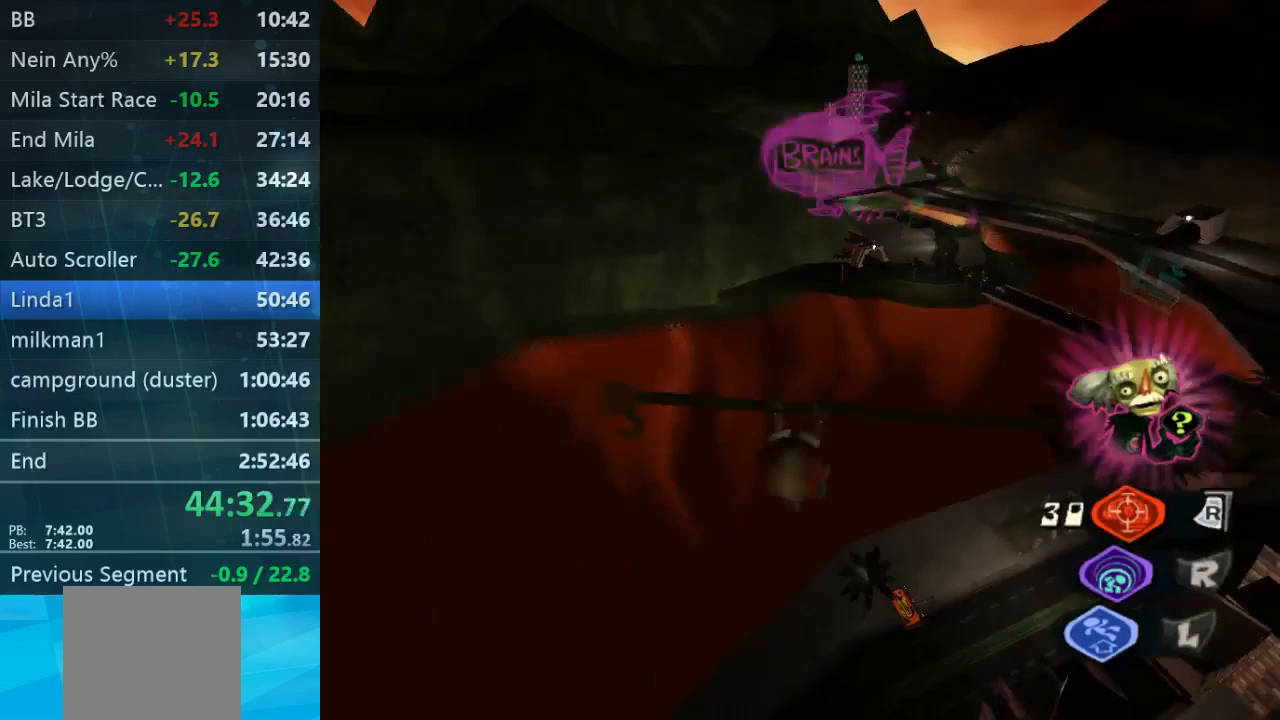
{"dt_ms": 500, "buttons": [], "left_stick": "up", "right_stick": "center", "events": [[33, "right_stick", "center"], [233, "left_stick", "center"], [267, "right_stick", "right"], [333, "right_stick", "center"], [400, "left_stick", "up"]]}
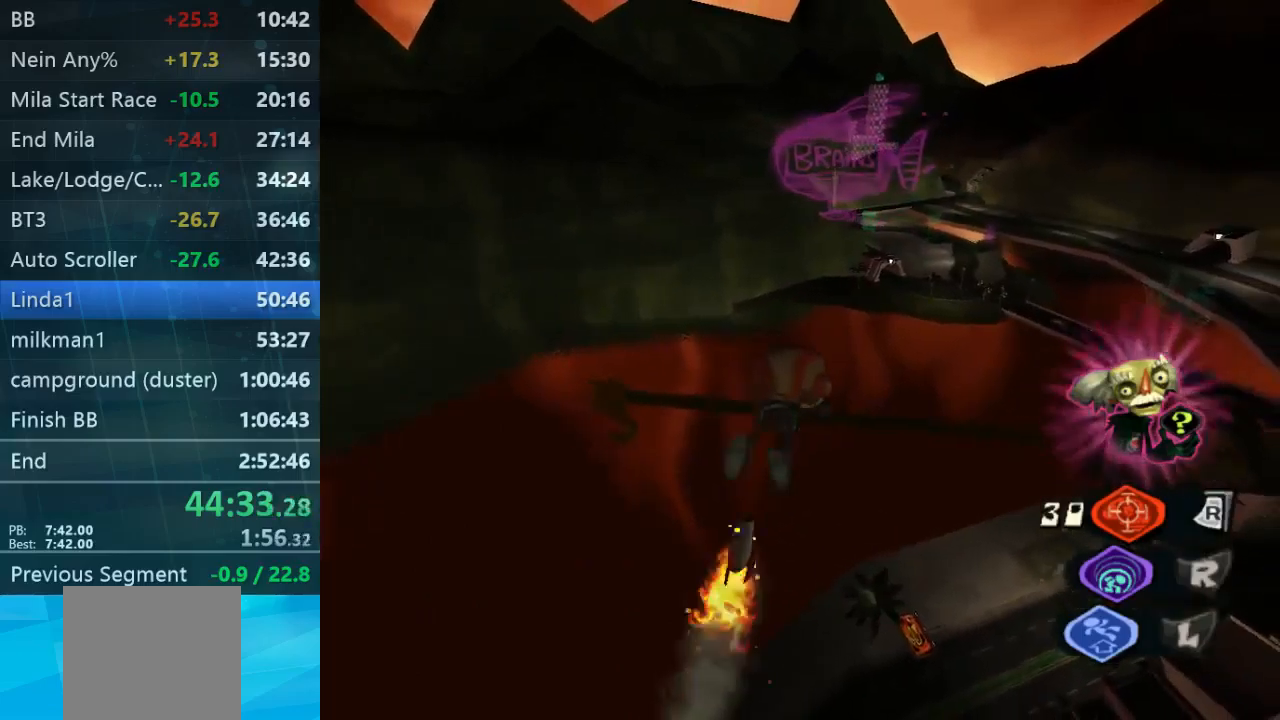
{"dt_ms": 500, "buttons": [], "left_stick": "up", "right_stick": "center", "events": []}
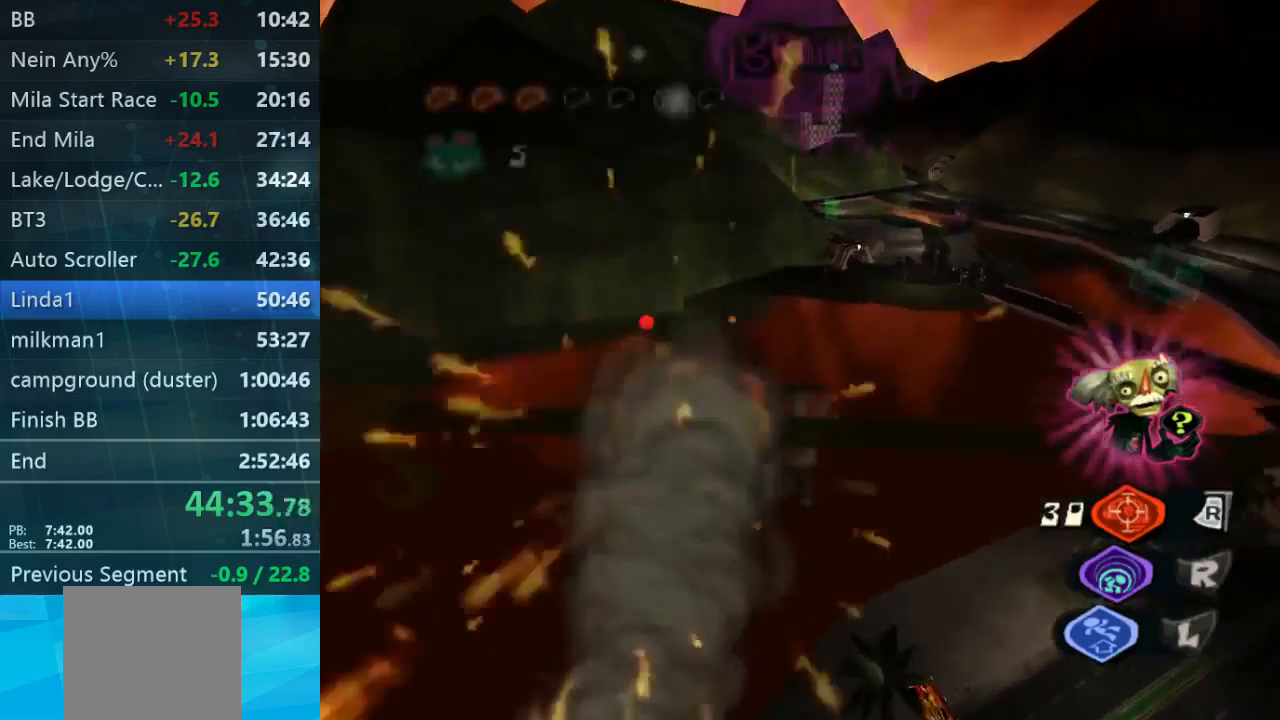
{"dt_ms": 500, "buttons": [], "left_stick": "down-right", "right_stick": "down-right"}
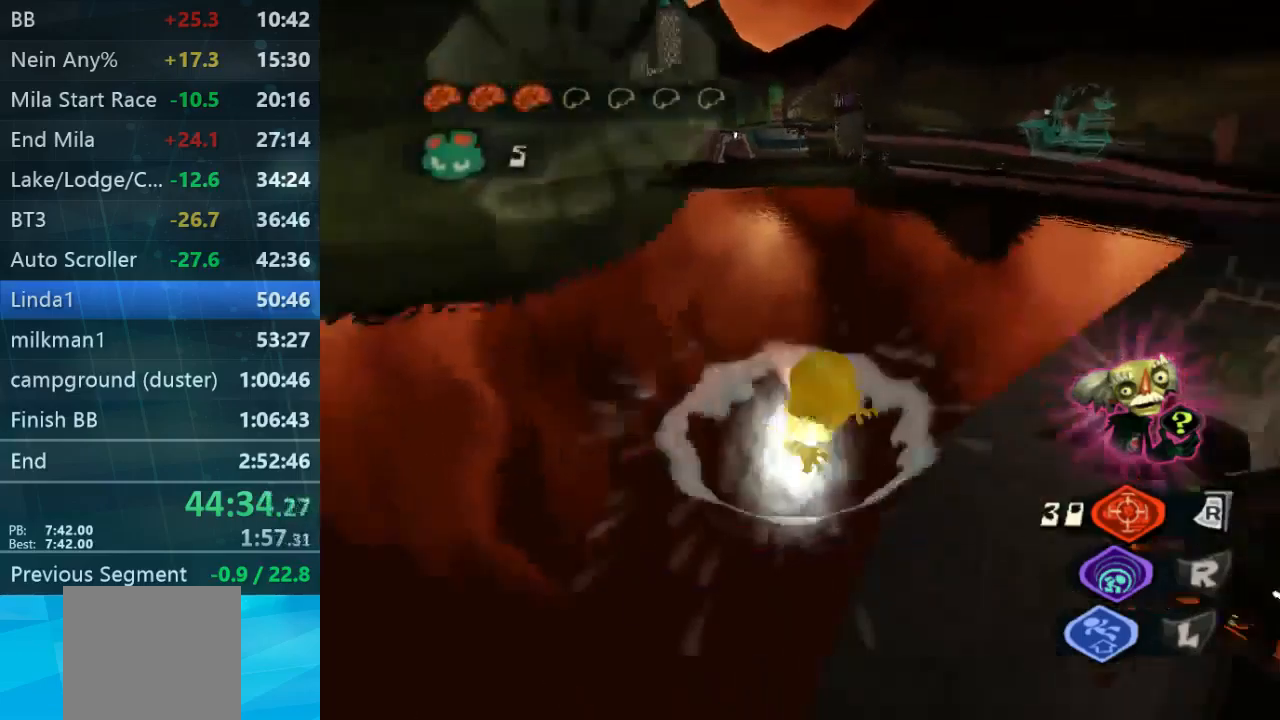
{"dt_ms": 500, "buttons": ["A", "L2"], "left_stick": "right", "right_stick": "center", "events": [[200, "right_stick", "center"], [300, "L2", "down"], [300, "left_stick", "right"], [467, "A", "down"]]}
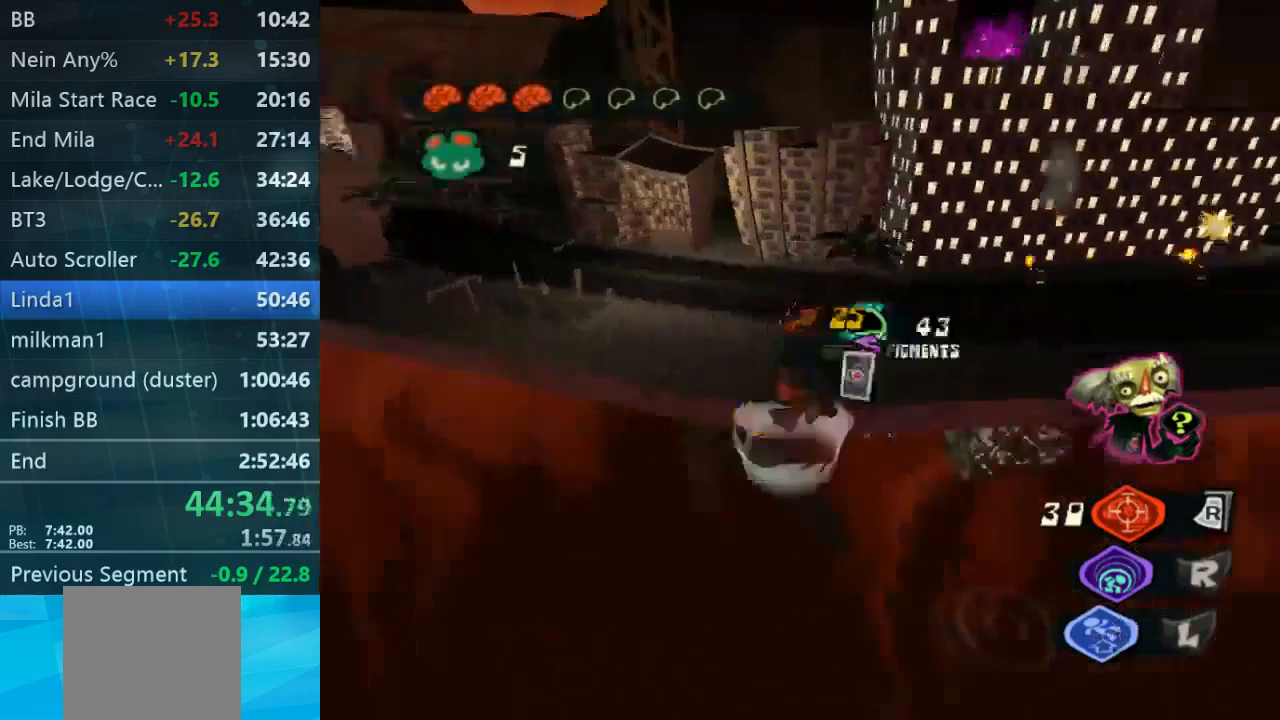
{"dt_ms": 500, "buttons": [], "left_stick": "up-right", "right_stick": "center", "events": [[33, "A", "up"], [67, "left_stick", "up-right"], [367, "L2", "up"]]}
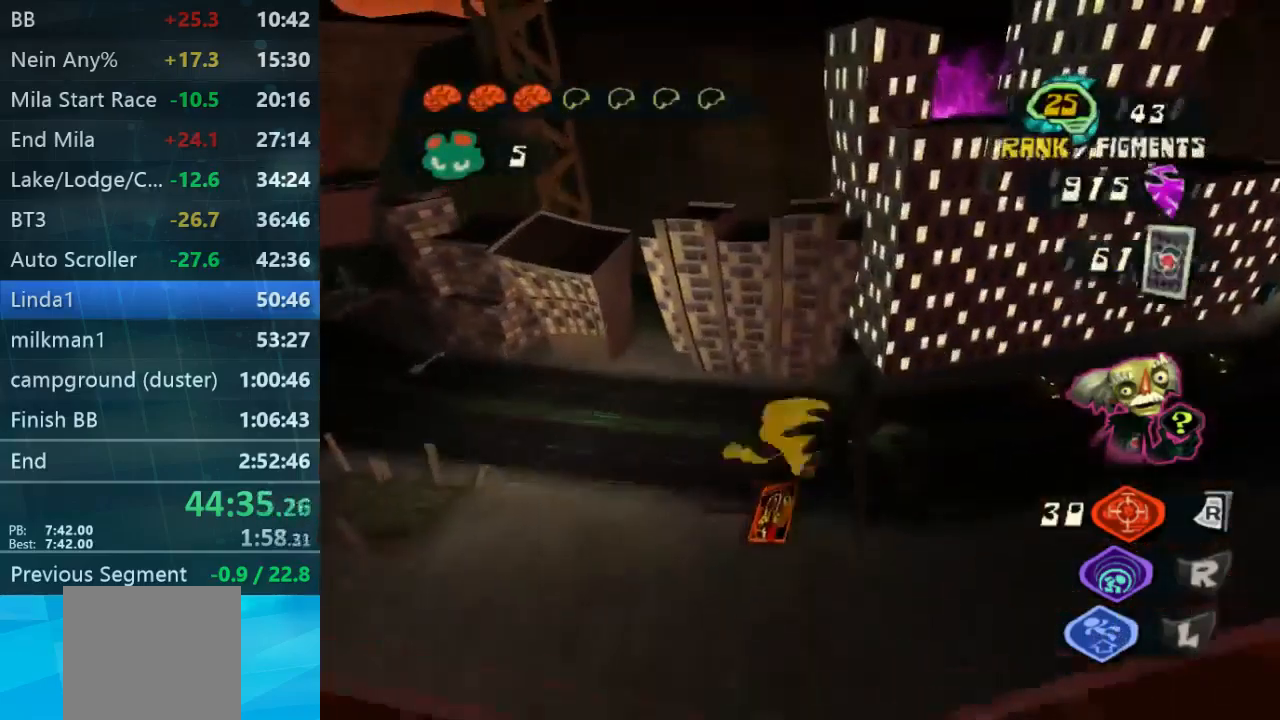
{"dt_ms": 500, "buttons": [], "left_stick": "right", "right_stick": "center", "events": [[33, "left_stick", "right"]]}
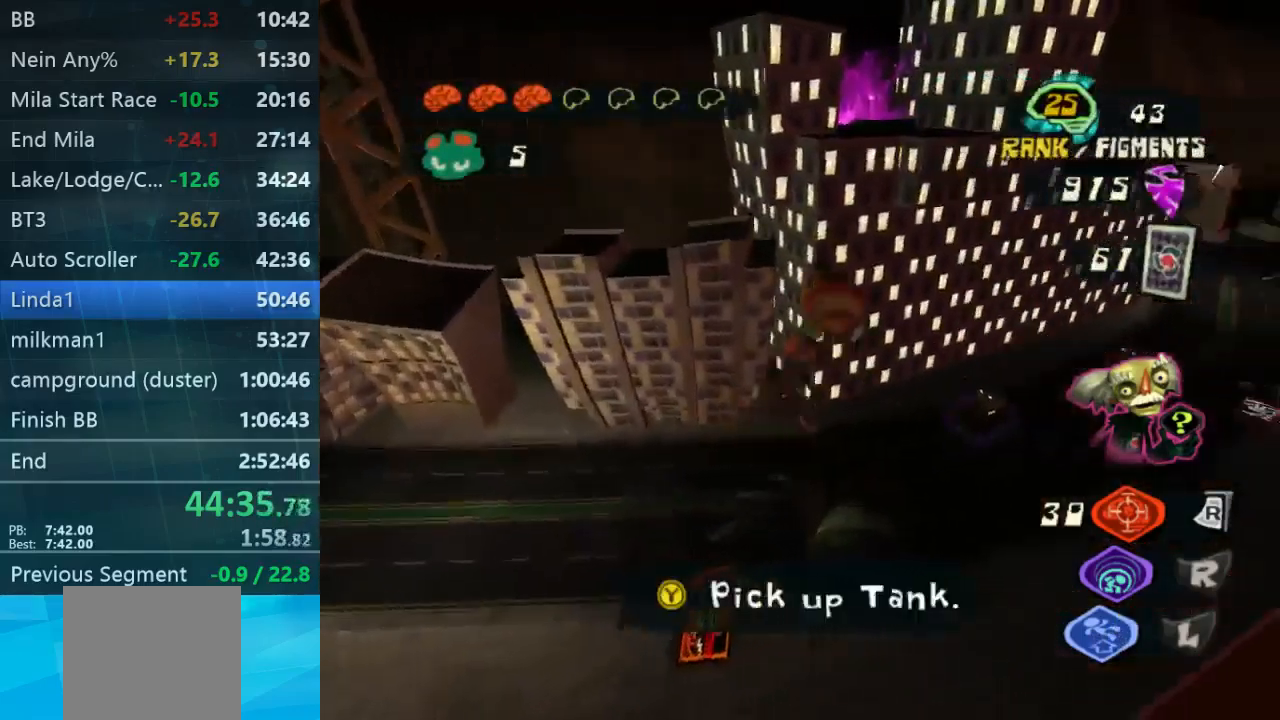
{"dt_ms": 500, "buttons": [], "left_stick": "up-right", "right_stick": "left", "events": [[233, "left_stick", "up-right"], [500, "right_stick", "left"]]}
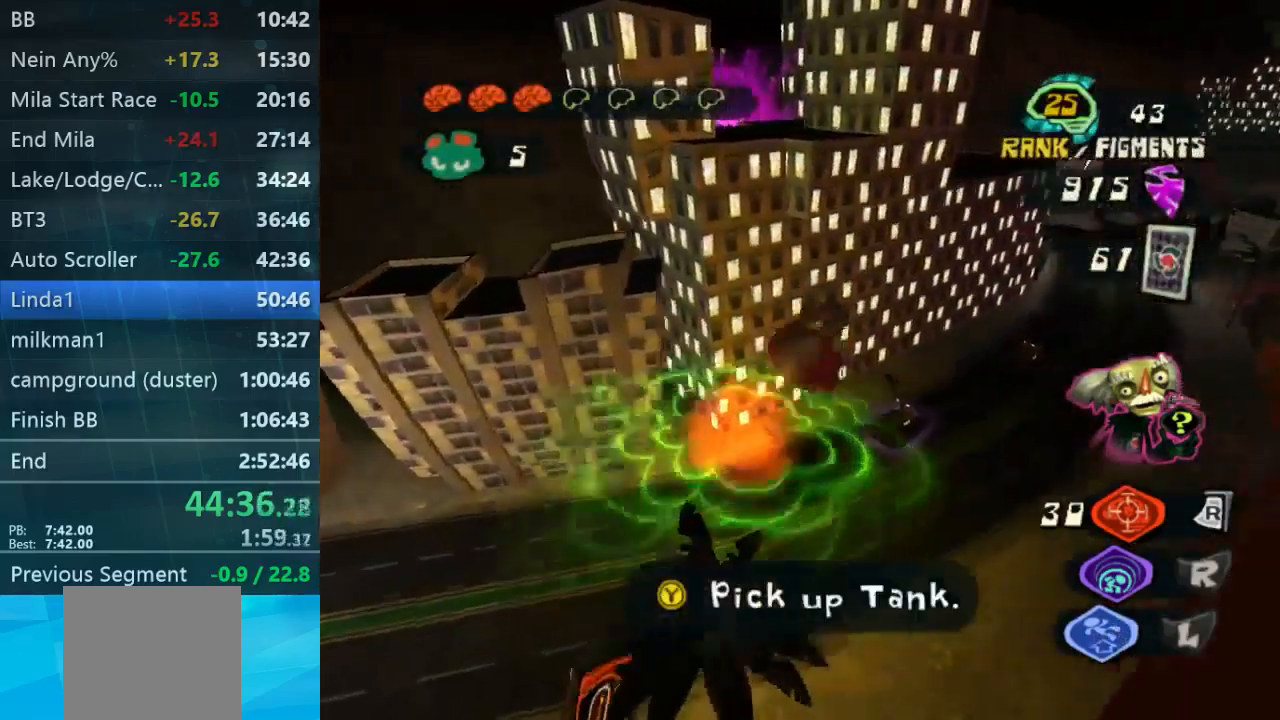
{"dt_ms": 500, "buttons": ["A"], "left_stick": "up-right", "right_stick": "center", "events": [[200, "right_stick", "center"], [433, "A", "down"]]}
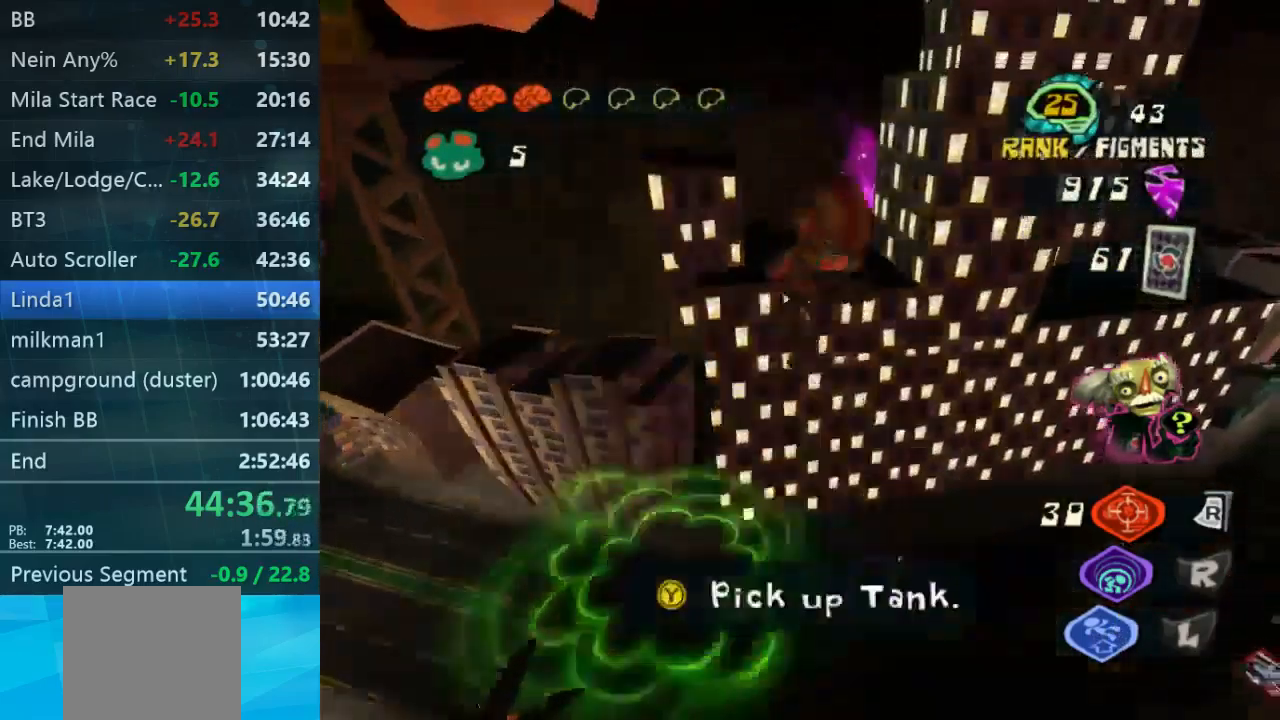
{"dt_ms": 500, "buttons": [], "left_stick": "up-right", "right_stick": "left"}
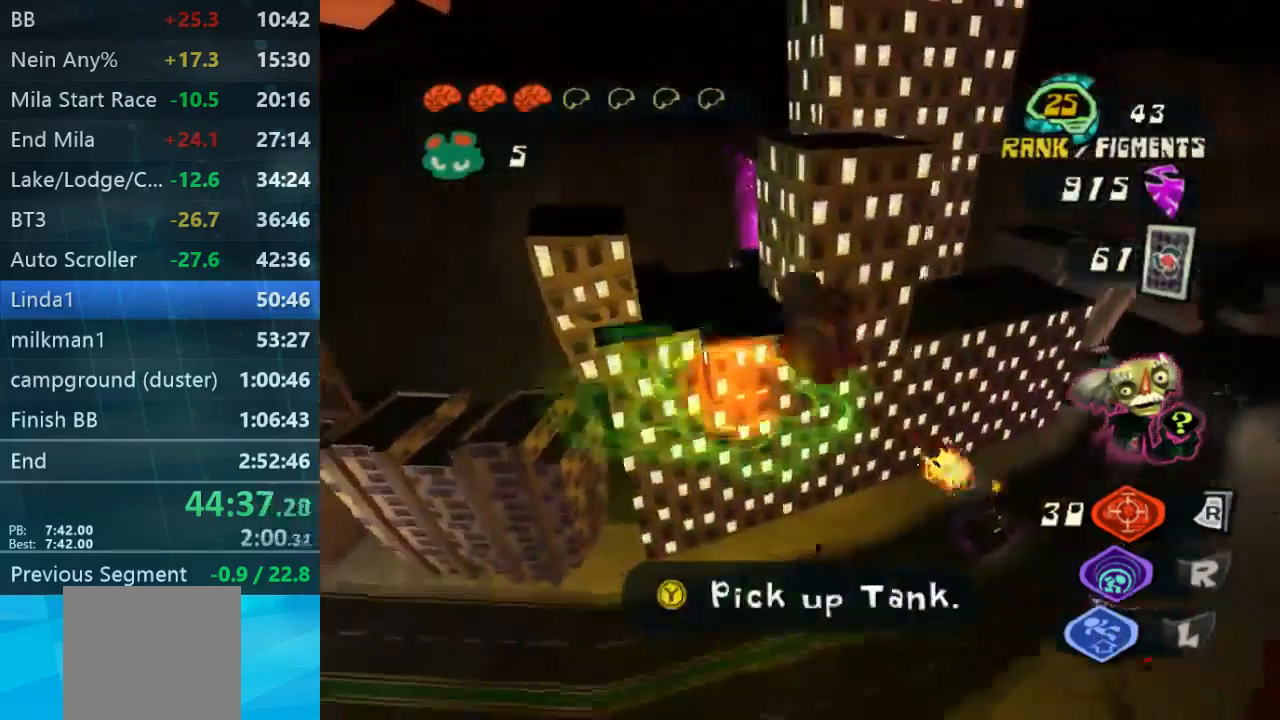
{"dt_ms": 500, "buttons": [], "left_stick": "right", "right_stick": "center", "events": [[233, "right_stick", "center"], [500, "left_stick", "right"]]}
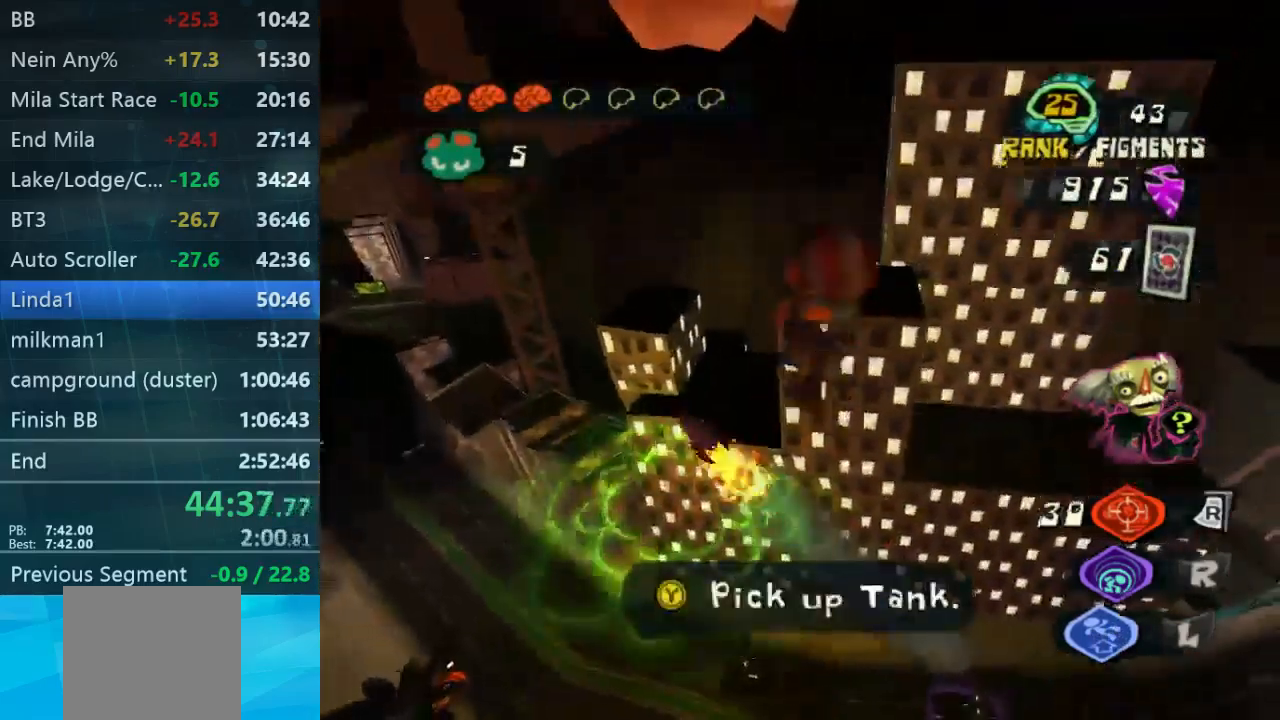
{"dt_ms": 533, "buttons": [], "left_stick": "up", "right_stick": "left", "events": [[400, "left_stick", "up"], [433, "right_stick", "left"]]}
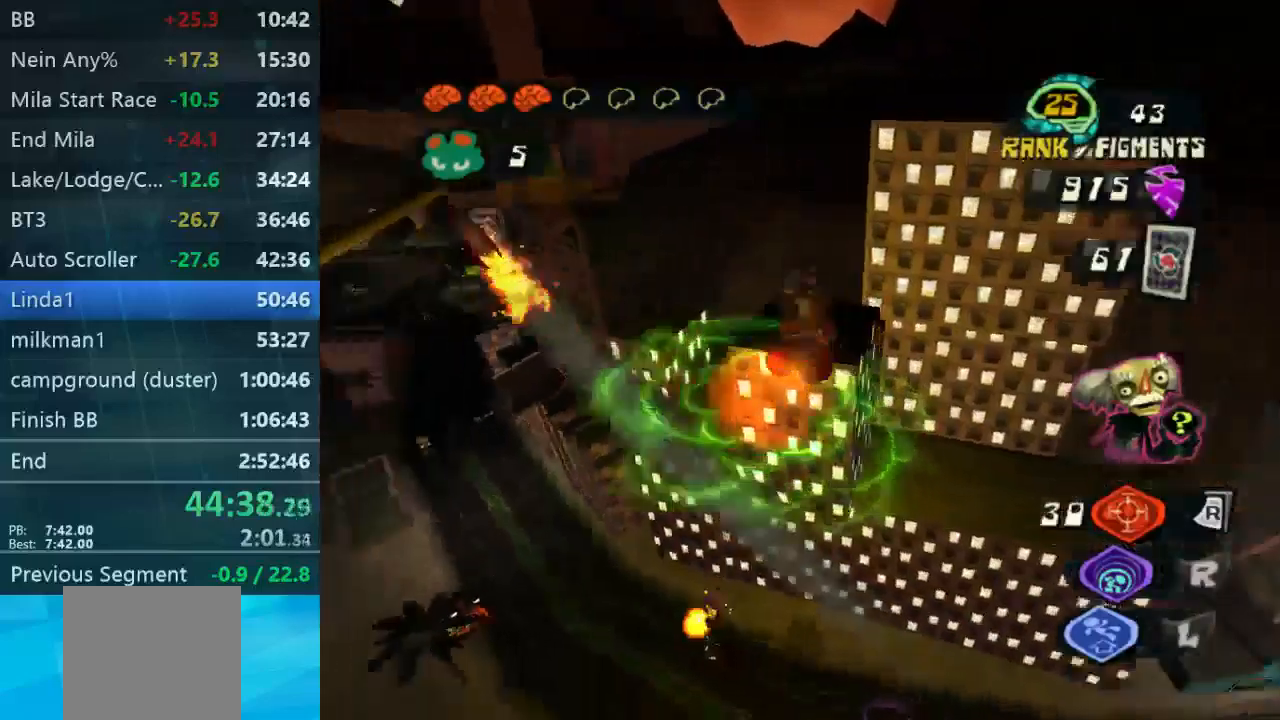
{"dt_ms": 500, "buttons": [], "left_stick": "up", "right_stick": "down-left", "events": [[100, "right_stick", "down-left"]]}
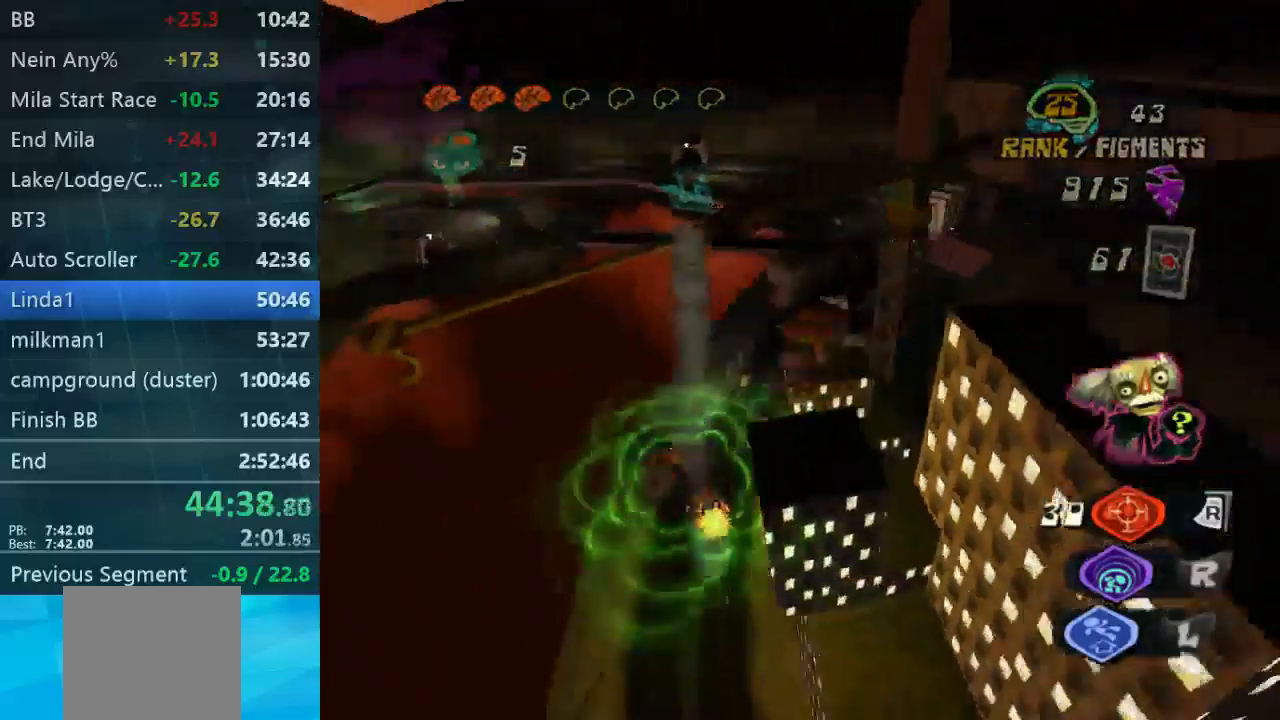
{"dt_ms": 500, "buttons": [], "left_stick": "center", "right_stick": "down-left", "events": [[67, "left_stick", "center"], [133, "left_stick", "down"], [233, "left_stick", "right"], [367, "left_stick", "center"]]}
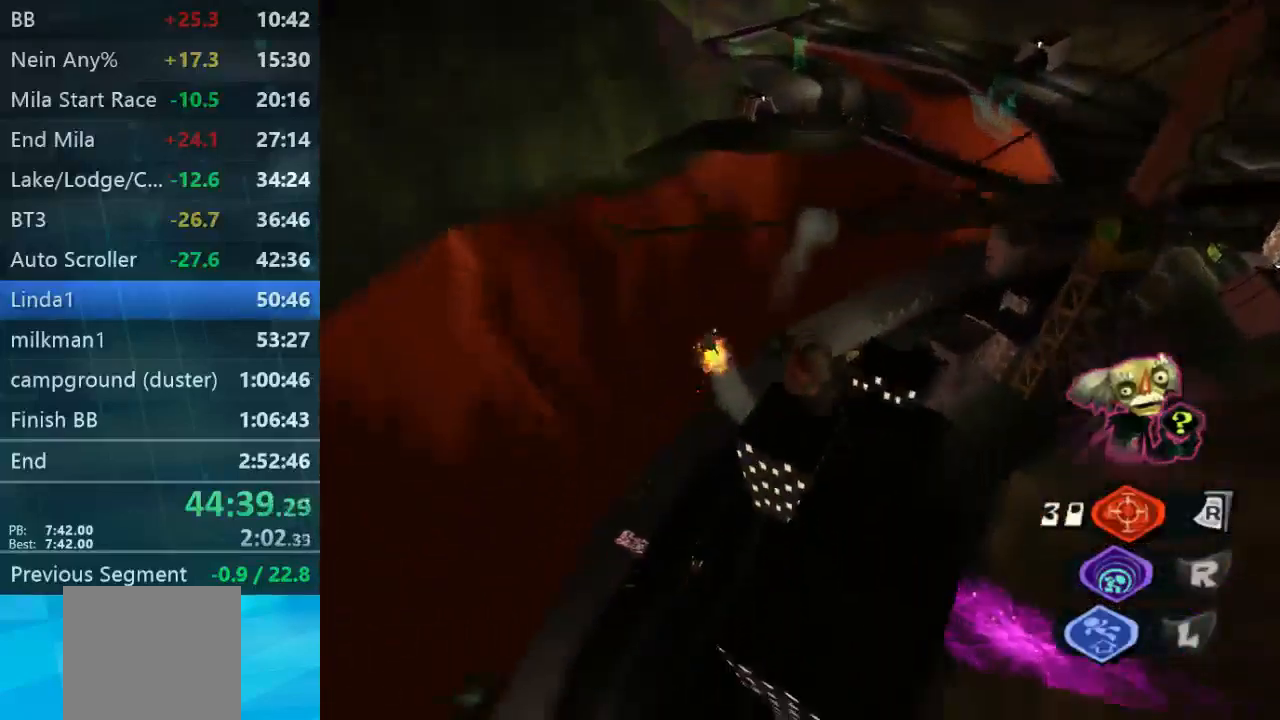
{"dt_ms": 500, "buttons": [], "left_stick": "up-left", "right_stick": "center", "events": [[133, "left_stick", "left"], [133, "right_stick", "center"], [267, "left_stick", "center"], [433, "left_stick", "up-left"]]}
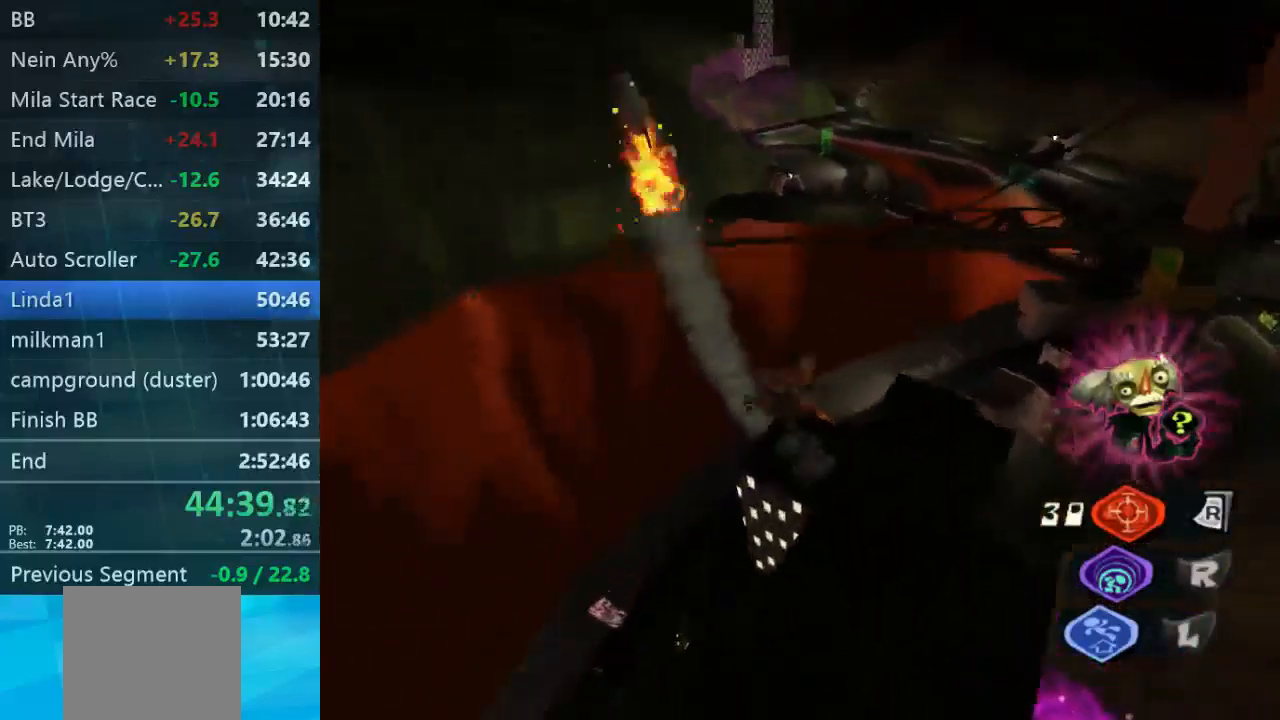
{"dt_ms": 500, "buttons": [], "left_stick": "up", "right_stick": "center", "events": [[500, "left_stick", "up"]]}
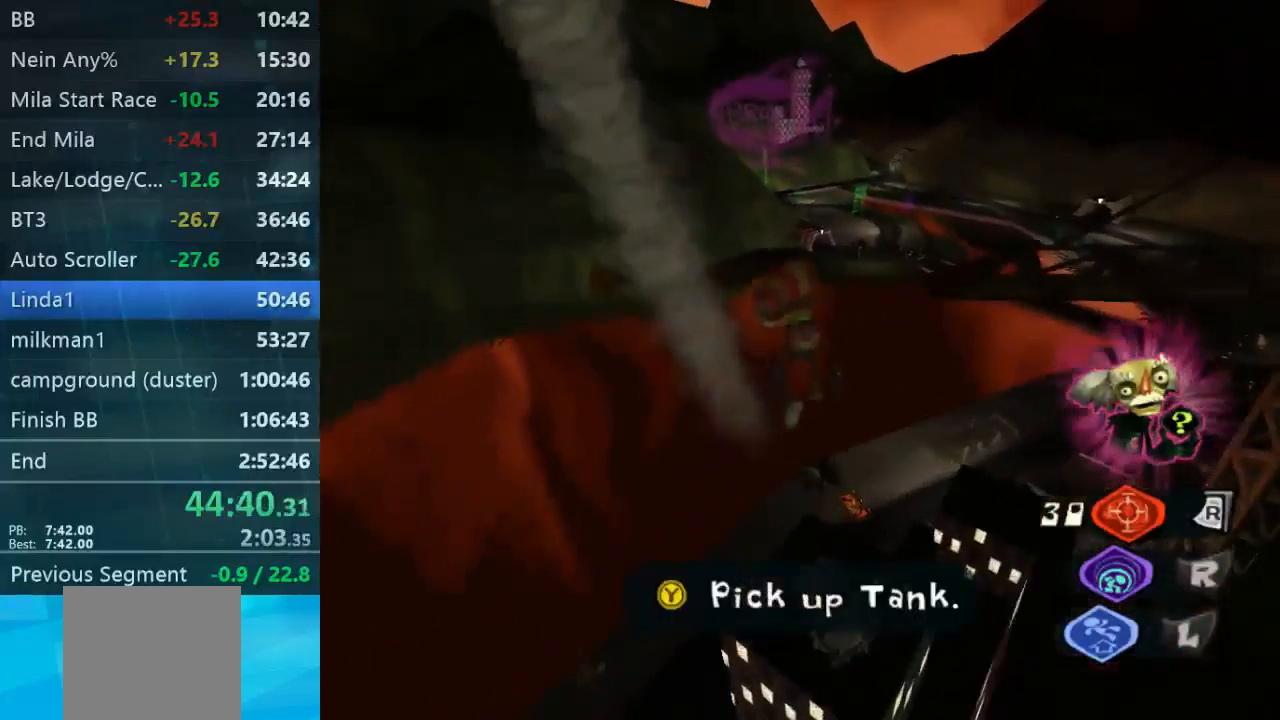
{"dt_ms": 500, "buttons": [], "left_stick": "up", "right_stick": "center", "events": [[67, "right_stick", "left"], [200, "right_stick", "center"]]}
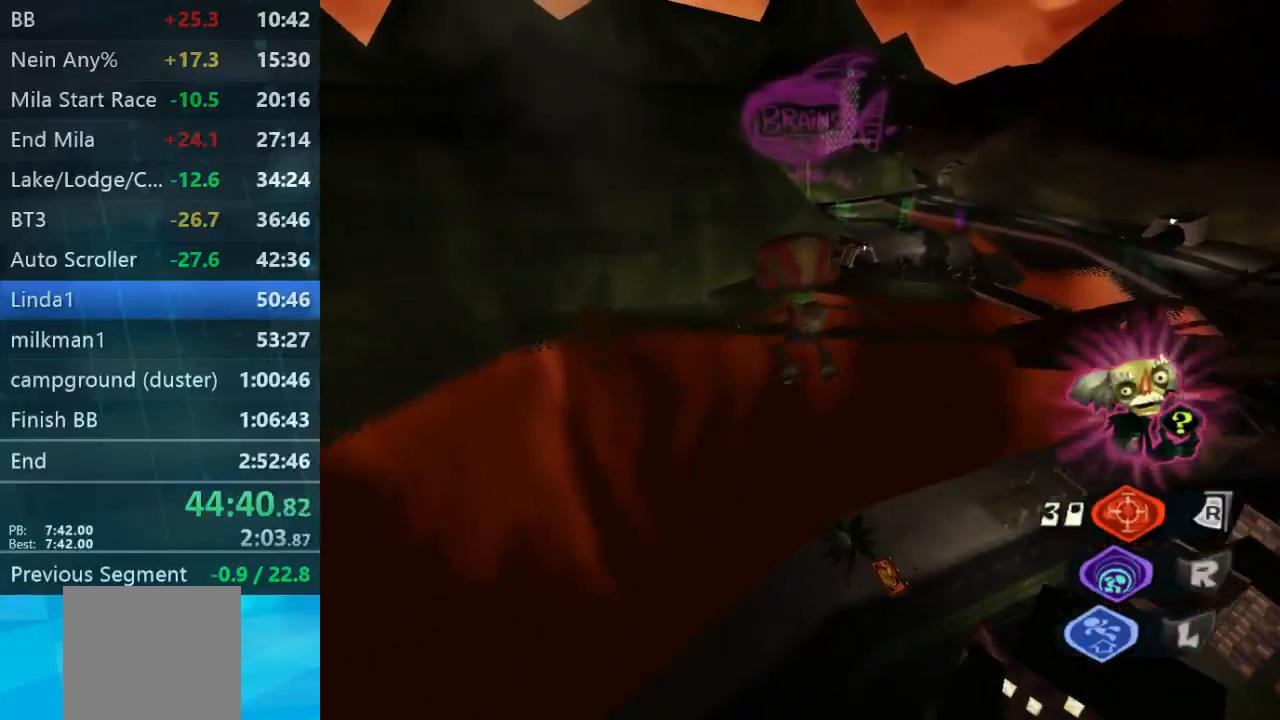
{"dt_ms": 500, "buttons": [], "left_stick": "up", "right_stick": "center", "events": [[433, "A", "down"], [500, "A", "up"]]}
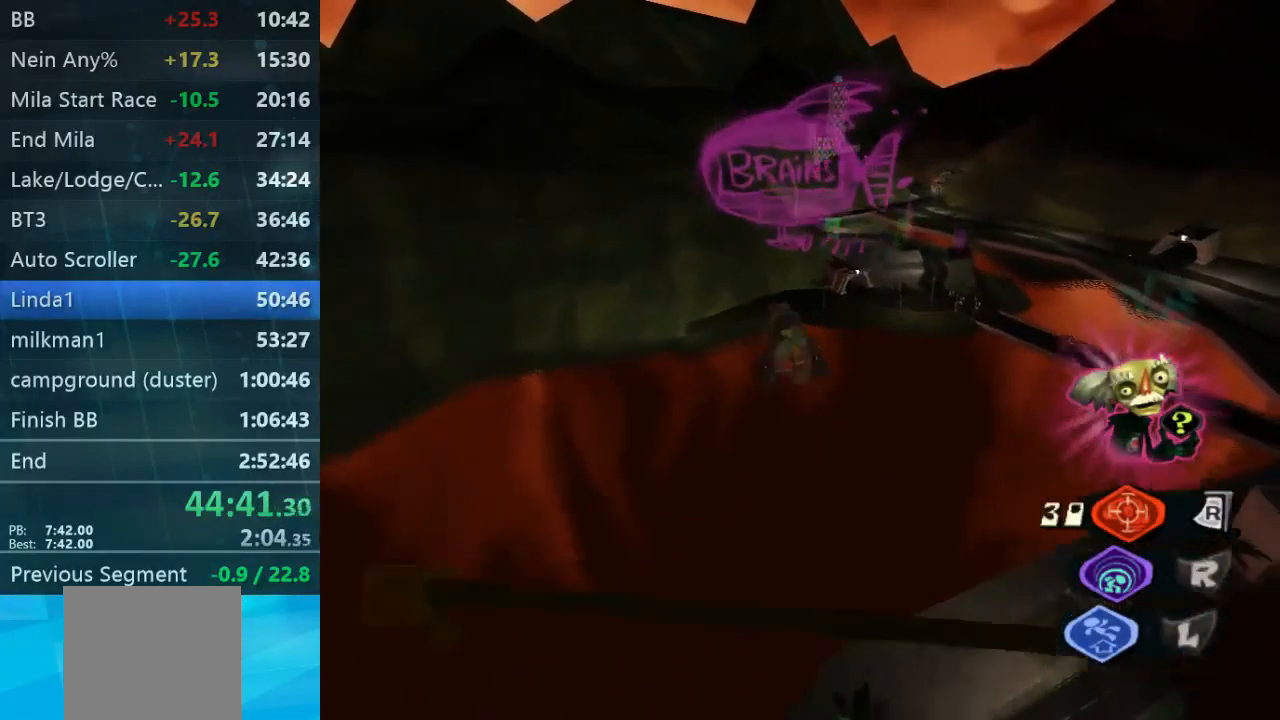
{"dt_ms": 500, "buttons": [], "left_stick": "left", "right_stick": "left", "events": [[233, "right_stick", "left"], [333, "left_stick", "left"]]}
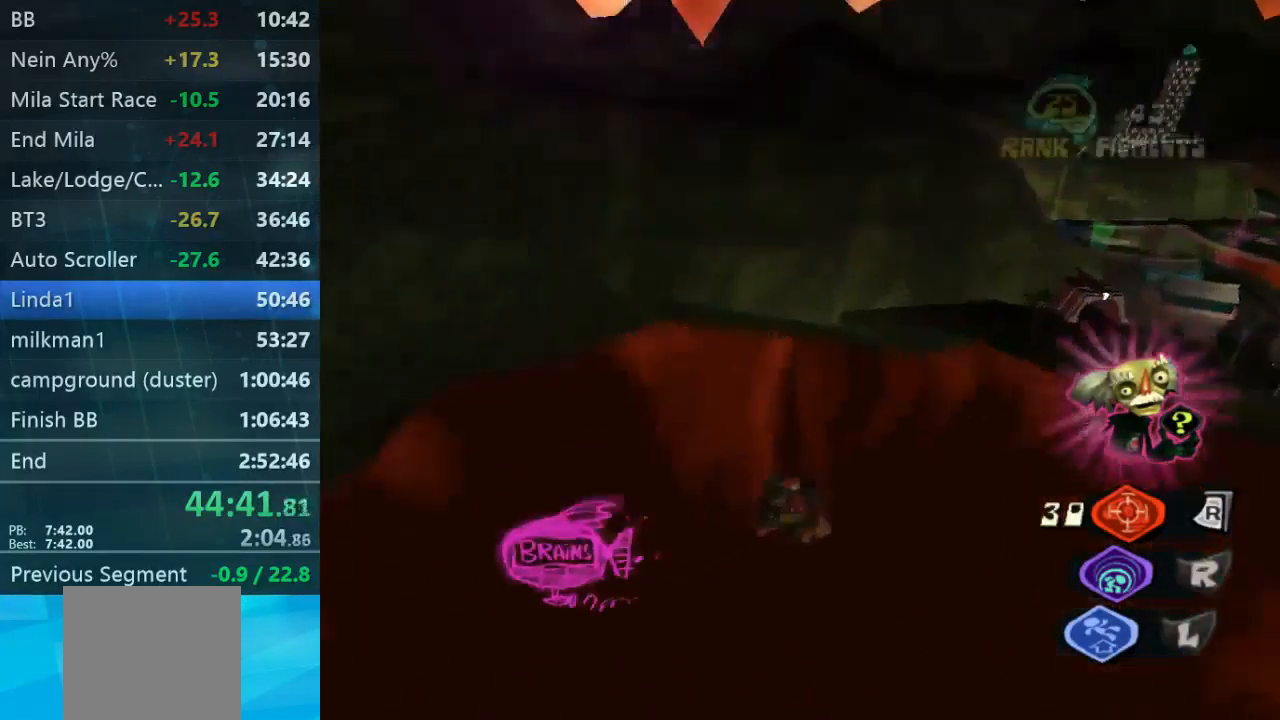
{"dt_ms": 500, "buttons": ["L2"], "left_stick": "up-left", "right_stick": "center", "events": [[367, "right_stick", "center"], [433, "L2", "down"], [500, "left_stick", "up-left"]]}
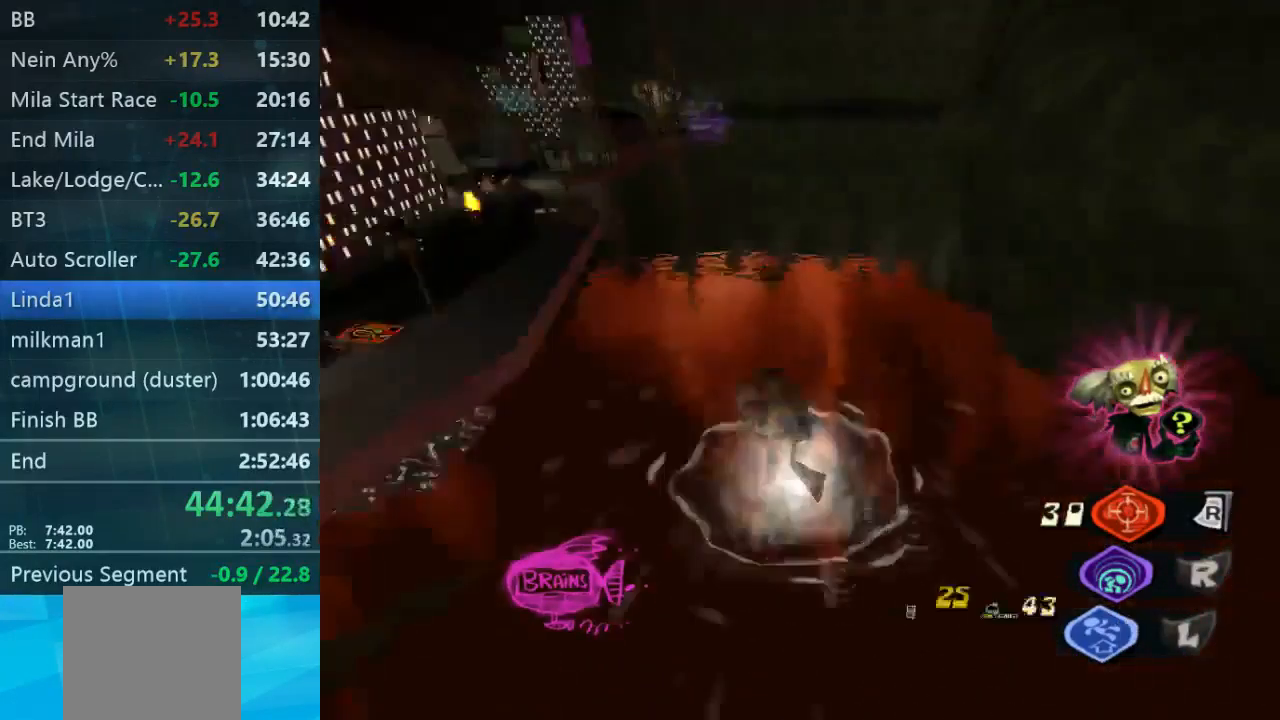
{"dt_ms": 500, "buttons": ["L2"], "left_stick": "up", "right_stick": "center", "events": [[200, "left_stick", "up"]]}
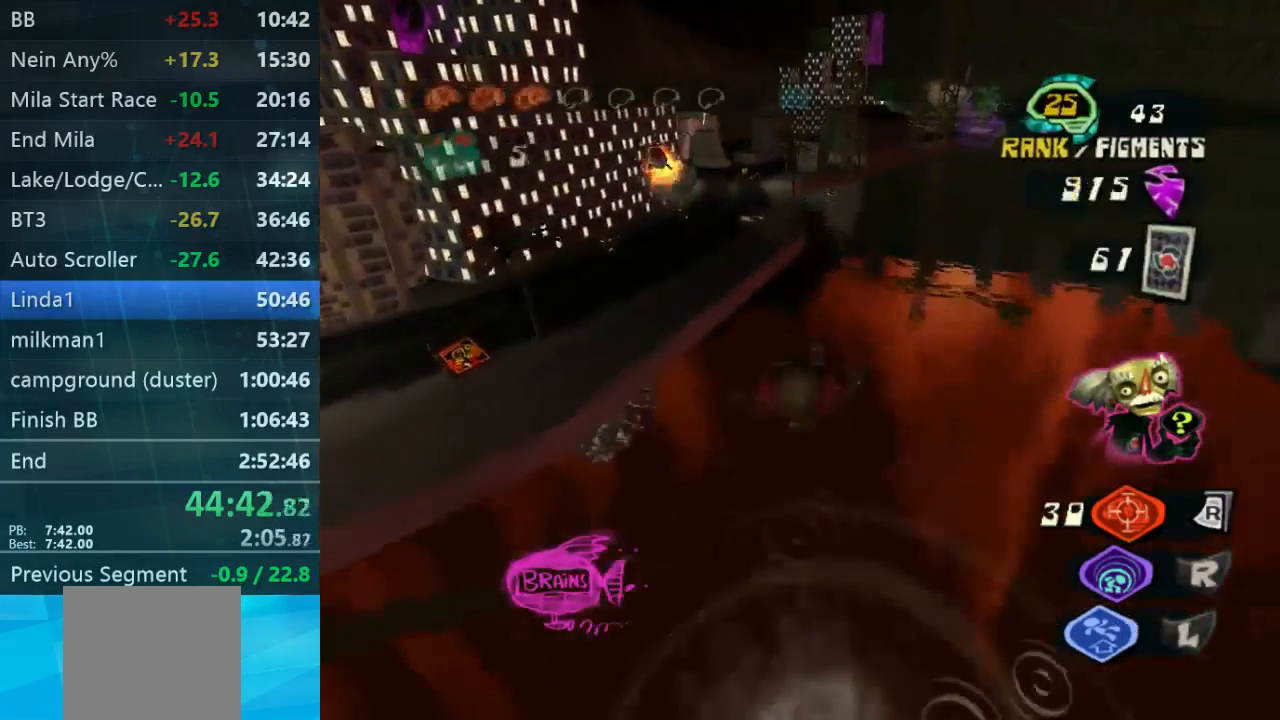
{"dt_ms": 500, "buttons": ["A", "L2"], "left_stick": "up", "right_stick": "center", "events": [[367, "A", "down"]]}
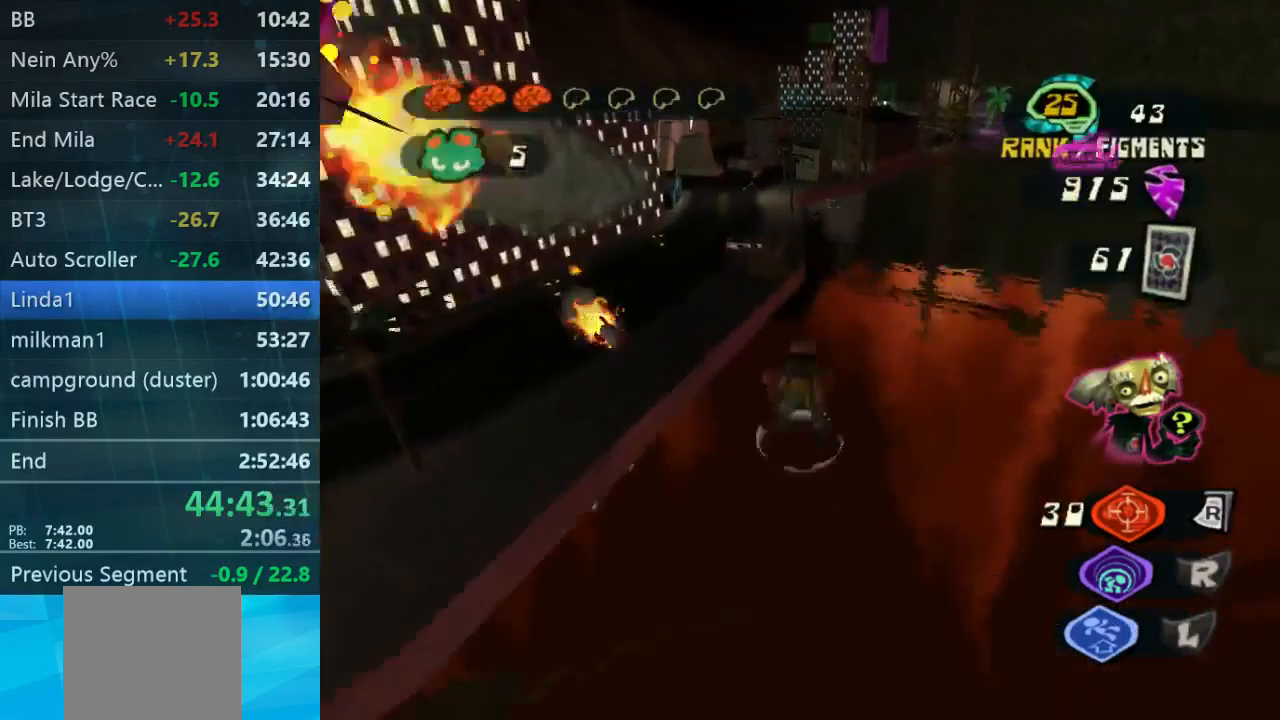
{"dt_ms": 467, "buttons": ["L2"], "left_stick": "up", "right_stick": "center", "events": [[67, "A", "up"]]}
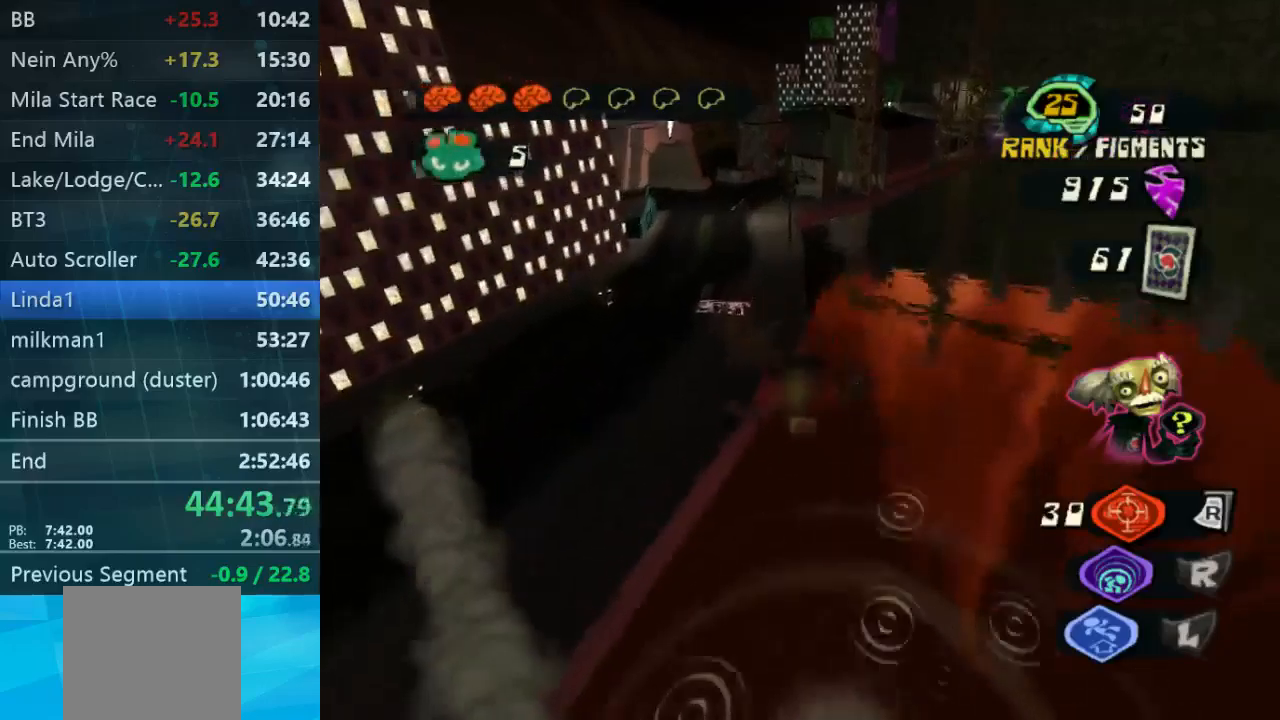
{"dt_ms": 500, "buttons": ["L2"], "left_stick": "up", "right_stick": "center"}
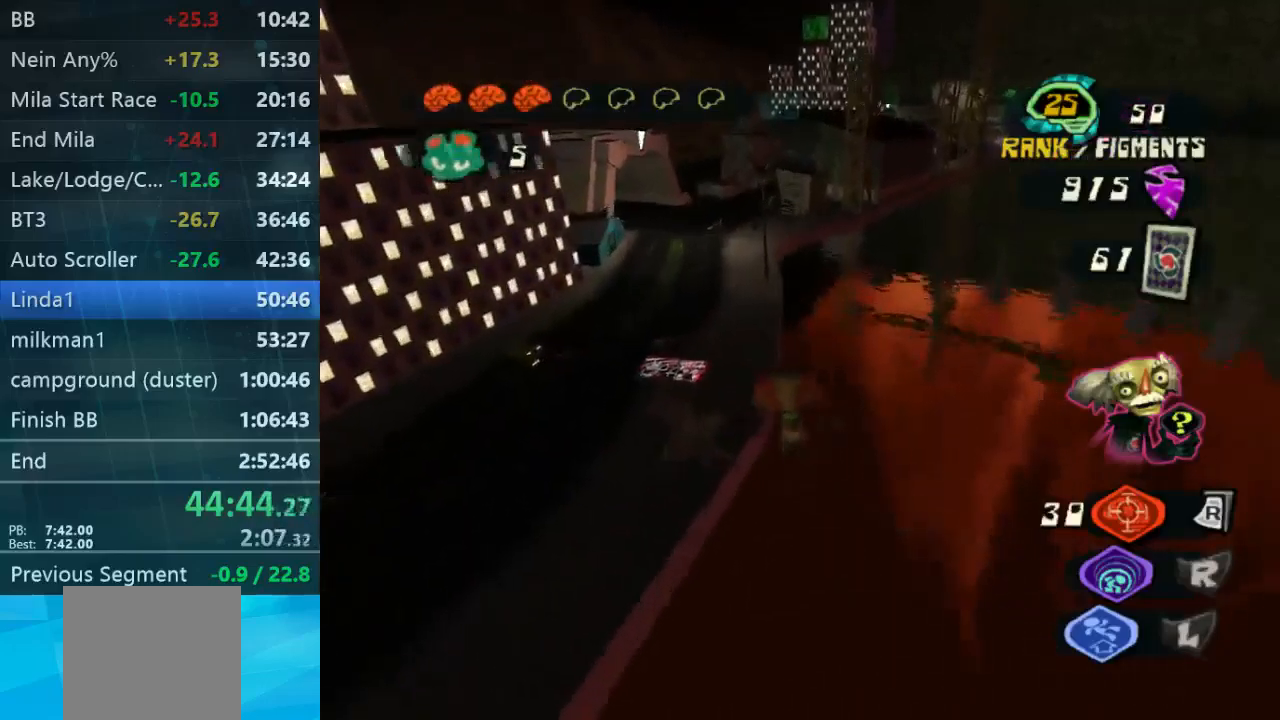
{"dt_ms": 1000, "buttons": ["L2"], "left_stick": "up-left", "right_stick": "center"}
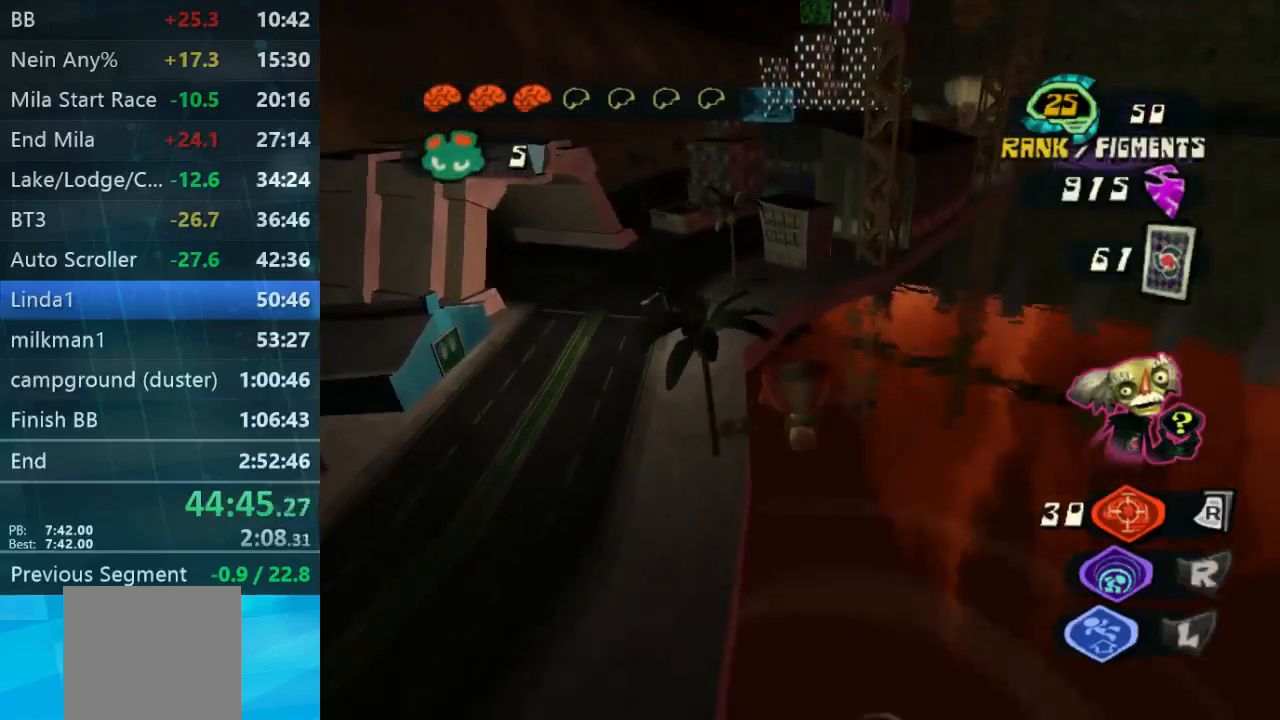
{"dt_ms": 500, "buttons": ["L2"], "left_stick": "center", "right_stick": "center", "events": [[500, "left_stick", "center"]]}
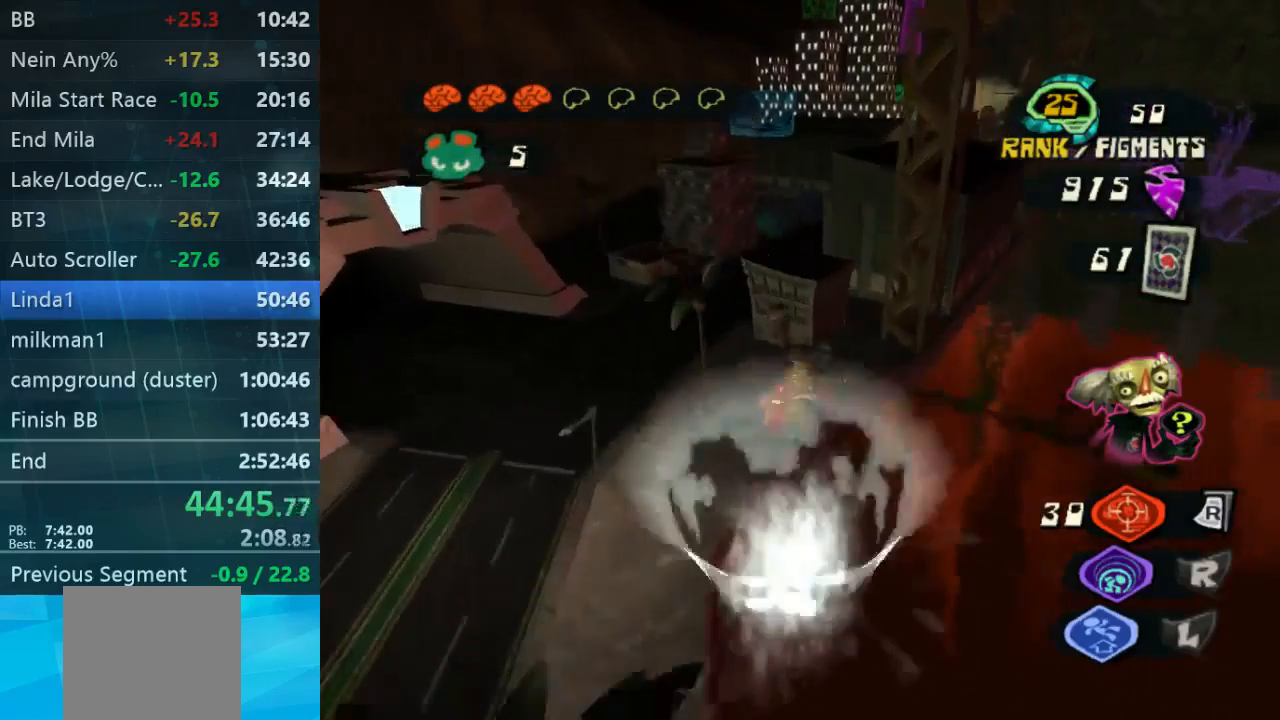
{"dt_ms": 500, "buttons": [], "left_stick": "up-left", "right_stick": "center", "events": [[67, "L2", "up"], [167, "left_stick", "up-left"]]}
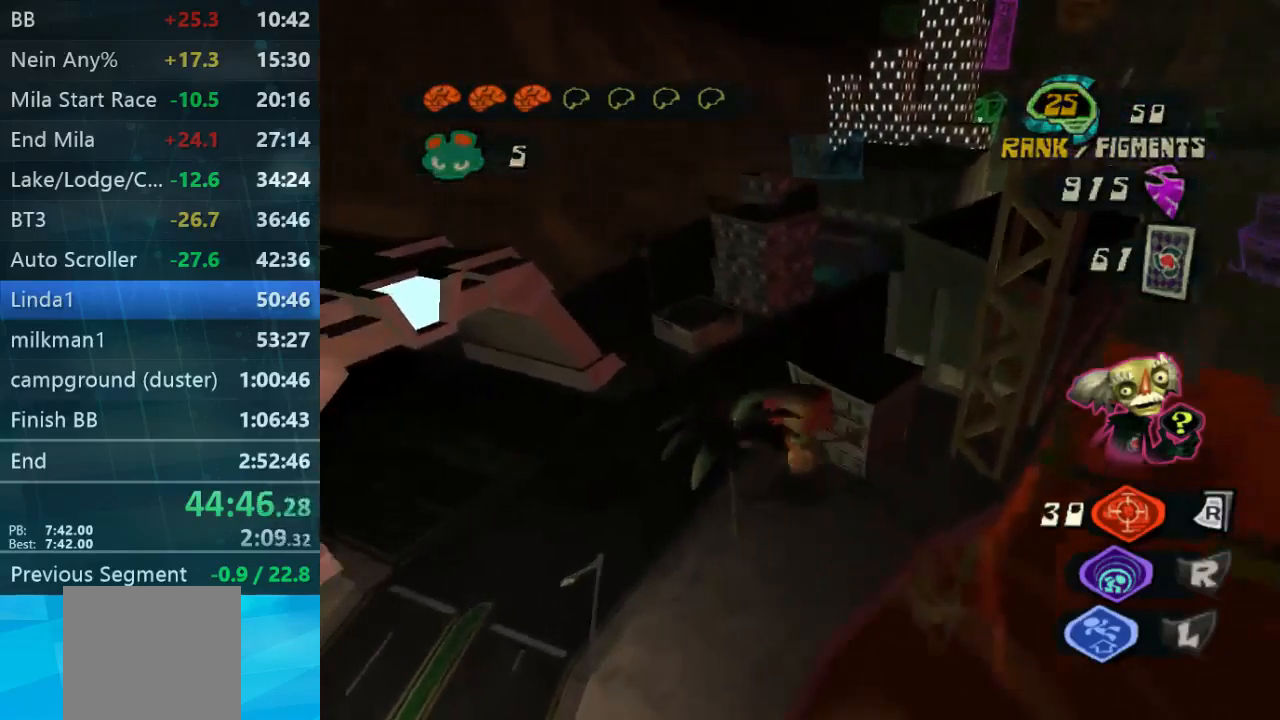
{"dt_ms": 500, "buttons": ["L2"], "left_stick": "up", "right_stick": "center", "events": [[134, "right_stick", "down-right"], [200, "left_stick", "up"], [367, "right_stick", "center"], [400, "L2", "down"]]}
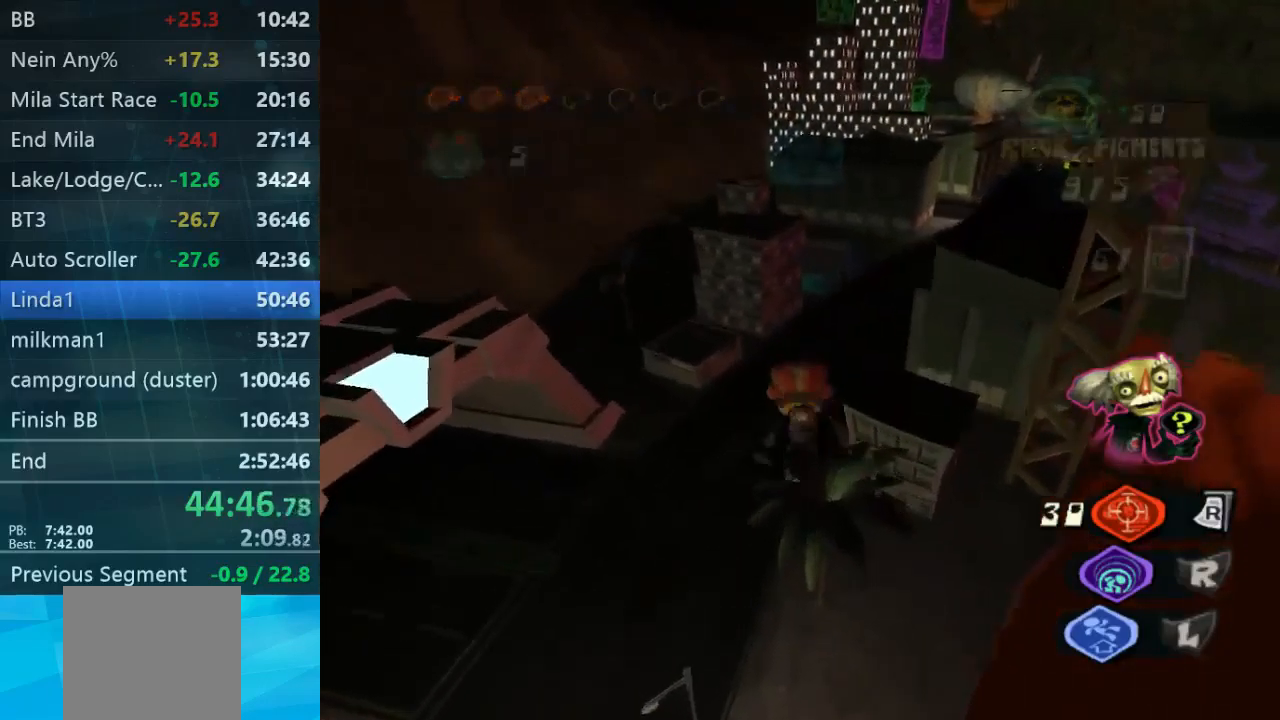
{"dt_ms": 500, "buttons": ["L2"], "left_stick": "up", "right_stick": "center", "events": []}
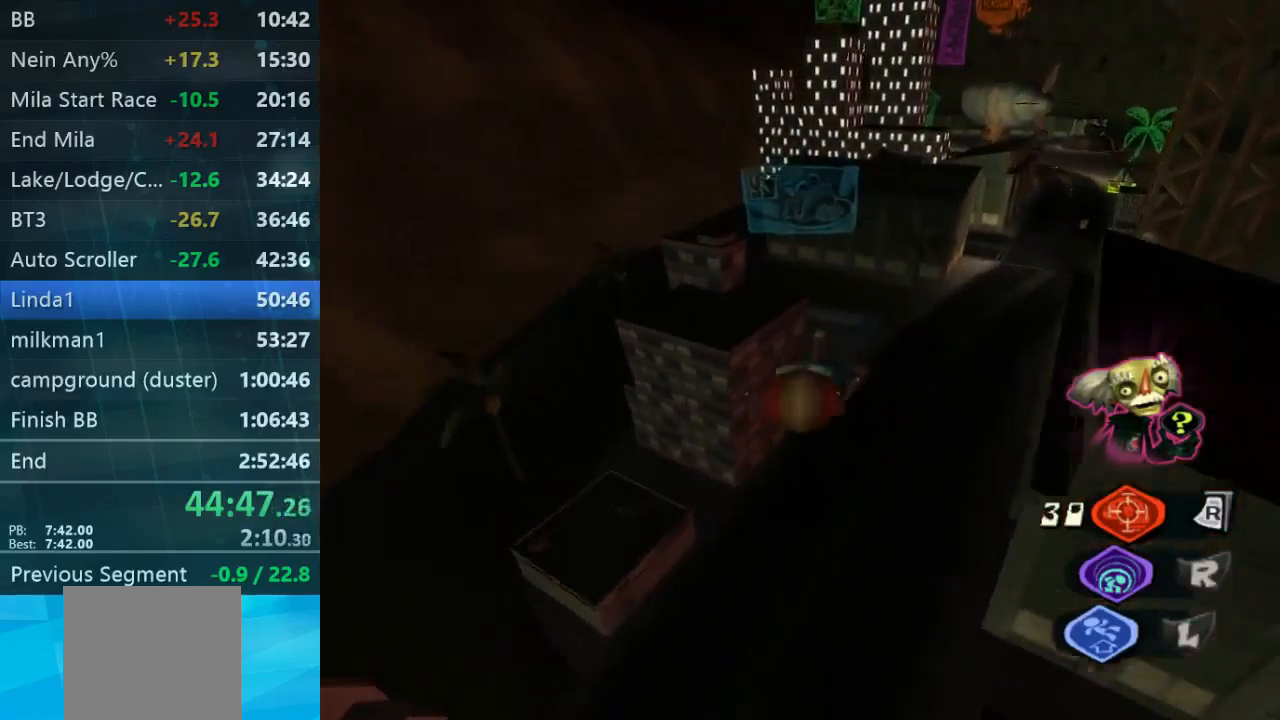
{"dt_ms": 500, "buttons": ["A"], "left_stick": "up-left", "right_stick": "center", "events": [[367, "L2", "up"], [400, "A", "down"], [434, "left_stick", "up-left"]]}